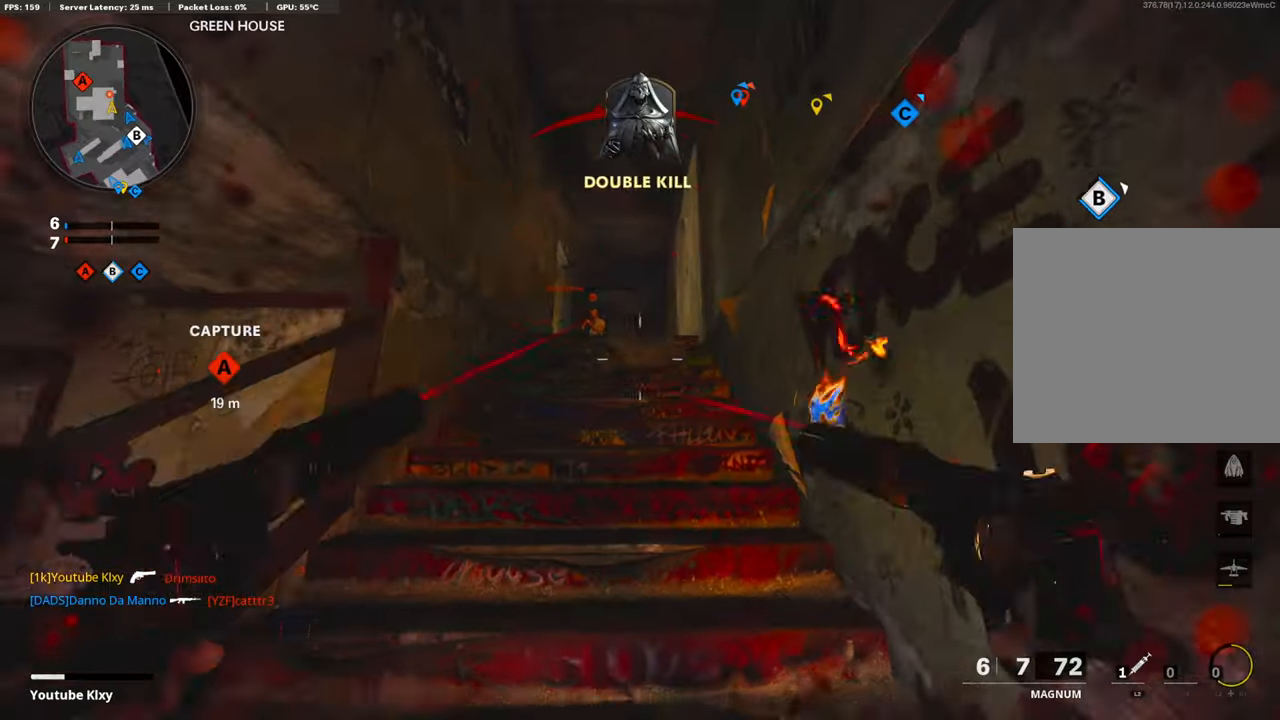
Gameplay with a controller (PlayStation layout); each line is a JSON object with the inputs held at the frame after it. "events" lists button and stick changes between this image and that frame as [ms after this image, input, new state], when the widget could be followed in between.
{"buttons": ["L1", "R1"], "left_stick": "up-right", "right_stick": "center", "events": [[67, "L1", "up"], [67, "right_stick", "up"], [118, "right_stick", "up-left"], [302, "L1", "down"], [302, "R1", "down"], [336, "L1", "up"], [336, "R1", "up"], [336, "right_stick", "center"], [353, "left_stick", "center"], [403, "L1", "down"], [403, "R1", "down"], [403, "left_stick", "up-right"]]}
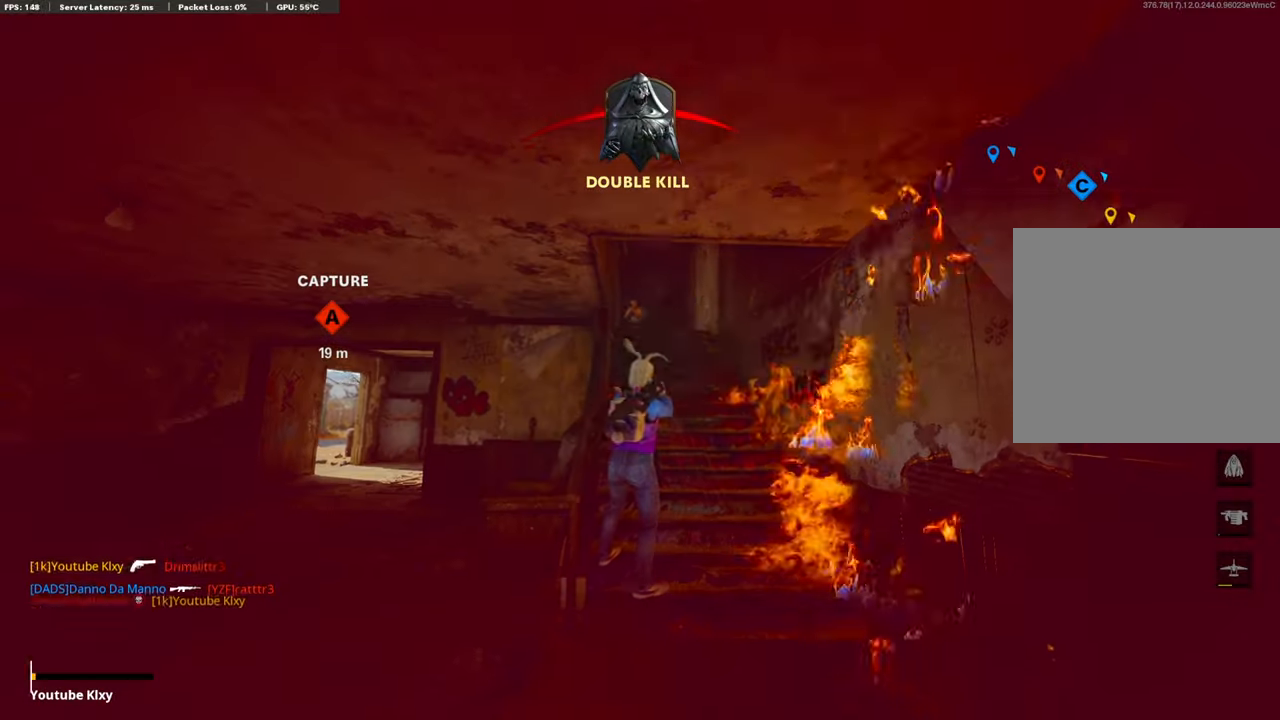
{"buttons": [], "left_stick": "center", "right_stick": "center", "events": [[51, "L1", "up"], [51, "R1", "up"], [202, "R1", "down"], [219, "R1", "up"], [370, "left_stick", "up"], [471, "left_stick", "center"]]}
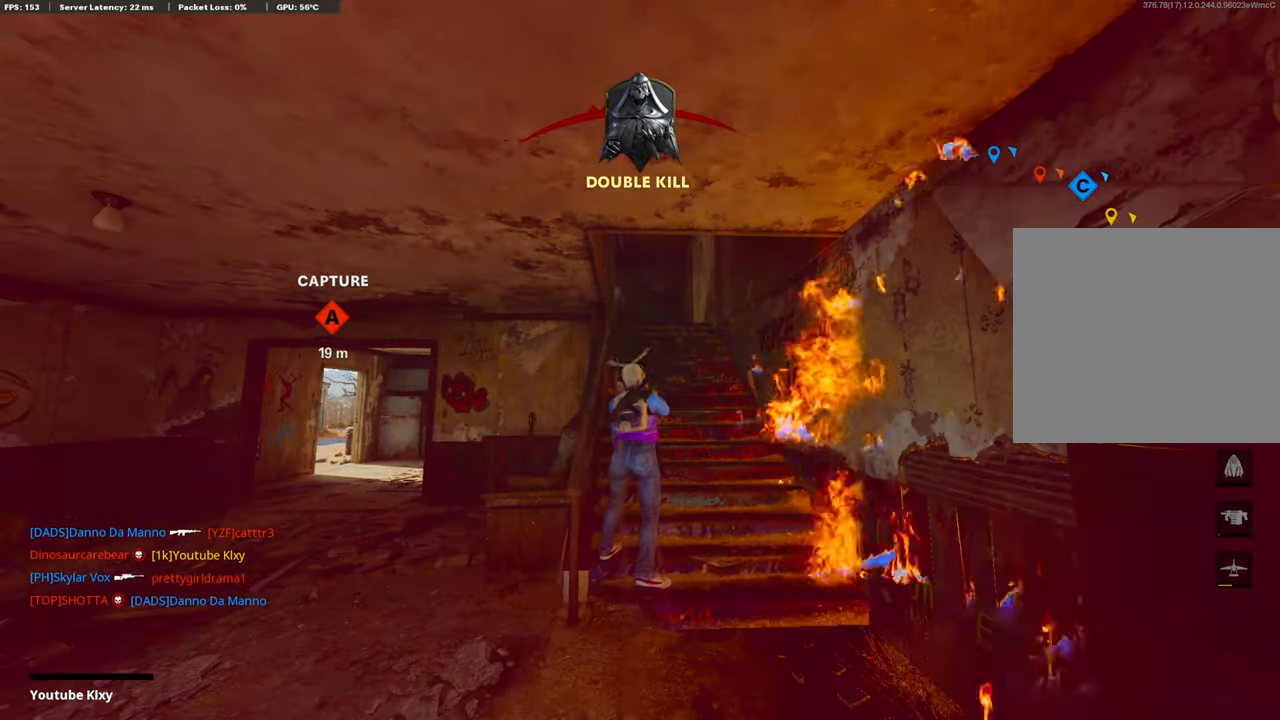
{"buttons": [], "left_stick": "center", "right_stick": "center", "events": [[33, "SQUARE", "down"], [134, "CROSS", "down"], [168, "CROSS", "up"], [168, "SQUARE", "up"], [268, "SQUARE", "down"], [453, "SQUARE", "up"]]}
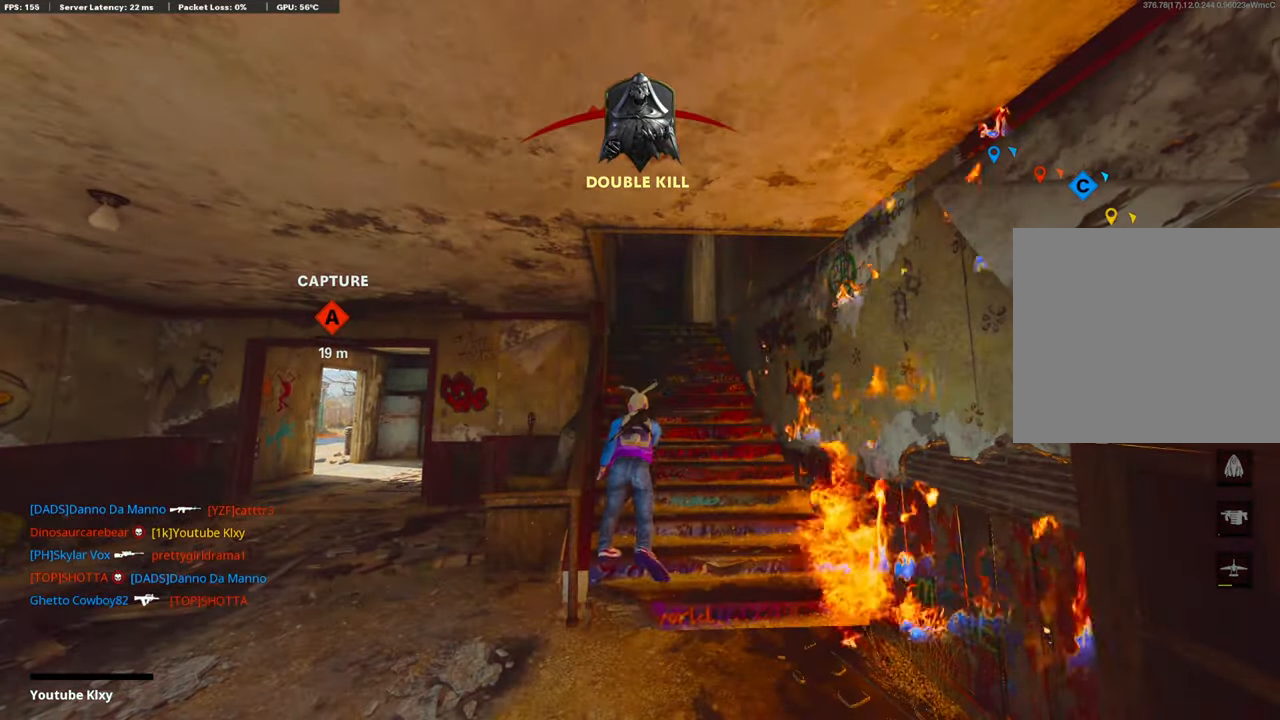
{"buttons": ["CROSS", "SQUARE"], "left_stick": "up-right", "right_stick": "center", "events": [[302, "CROSS", "down"], [302, "SQUARE", "down"], [302, "left_stick", "up-right"], [353, "SQUARE", "up"], [386, "CROSS", "up"], [420, "CROSS", "down"], [420, "SQUARE", "down"]]}
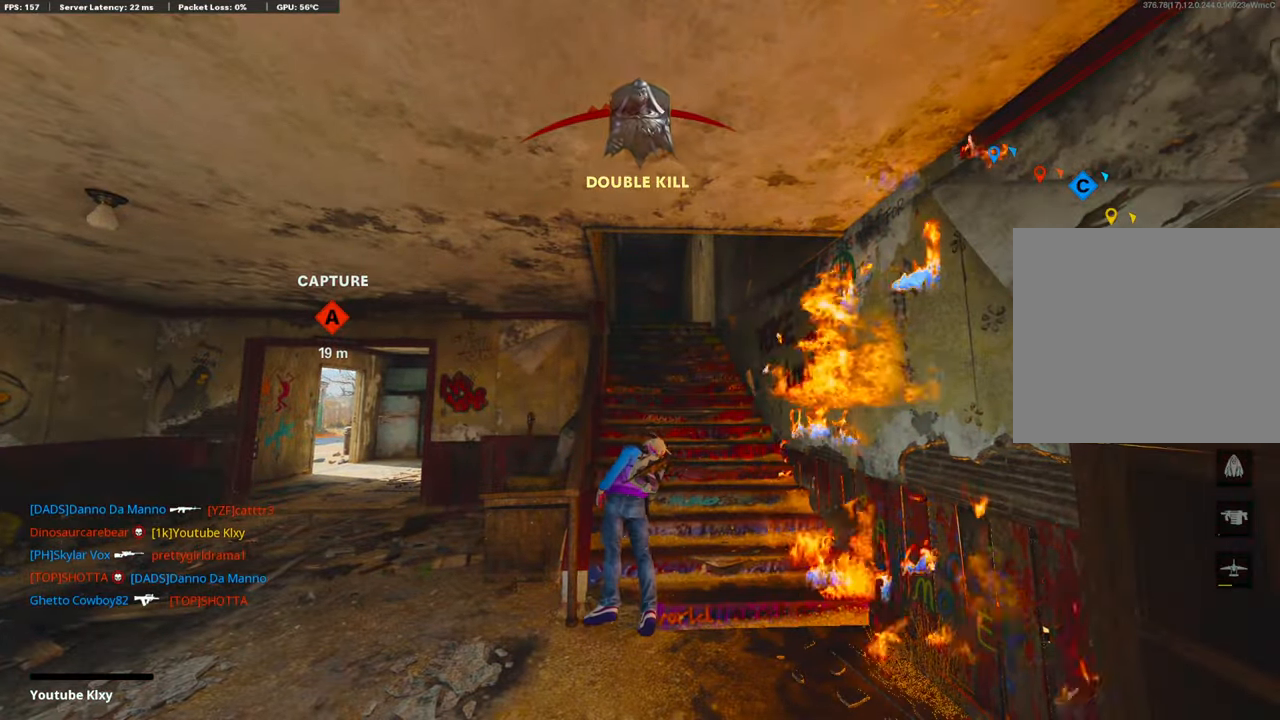
{"buttons": ["CROSS", "SQUARE"], "left_stick": "up-left", "right_stick": "center", "events": [[34, "SQUARE", "up"], [67, "CROSS", "up"], [118, "left_stick", "up"], [134, "CROSS", "down"], [387, "SQUARE", "down"], [387, "left_stick", "up-left"], [420, "L3", "down"], [504, "L3", "up"]]}
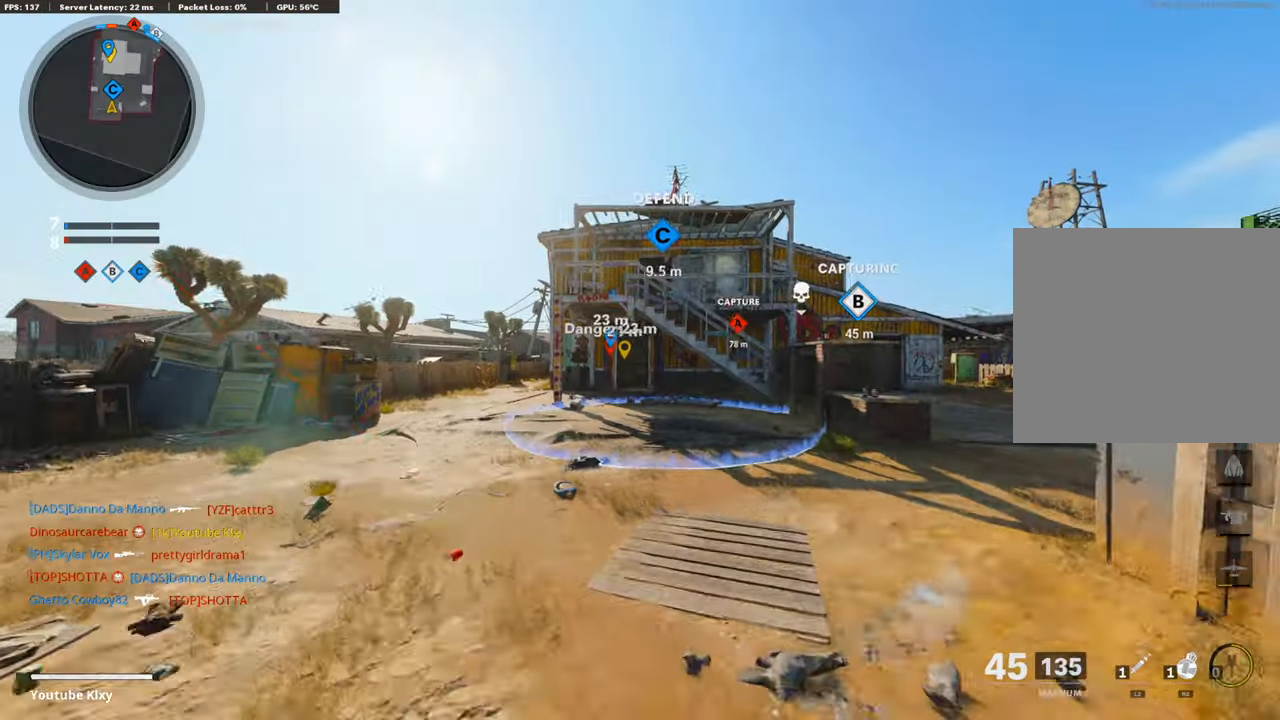
{"buttons": [], "left_stick": "up", "right_stick": "center", "events": [[51, "CROSS", "up"], [51, "SQUARE", "up"], [118, "L3", "down"], [252, "L3", "up"], [252, "left_stick", "up"], [286, "TRIANGLE", "down"], [370, "TRIANGLE", "up"]]}
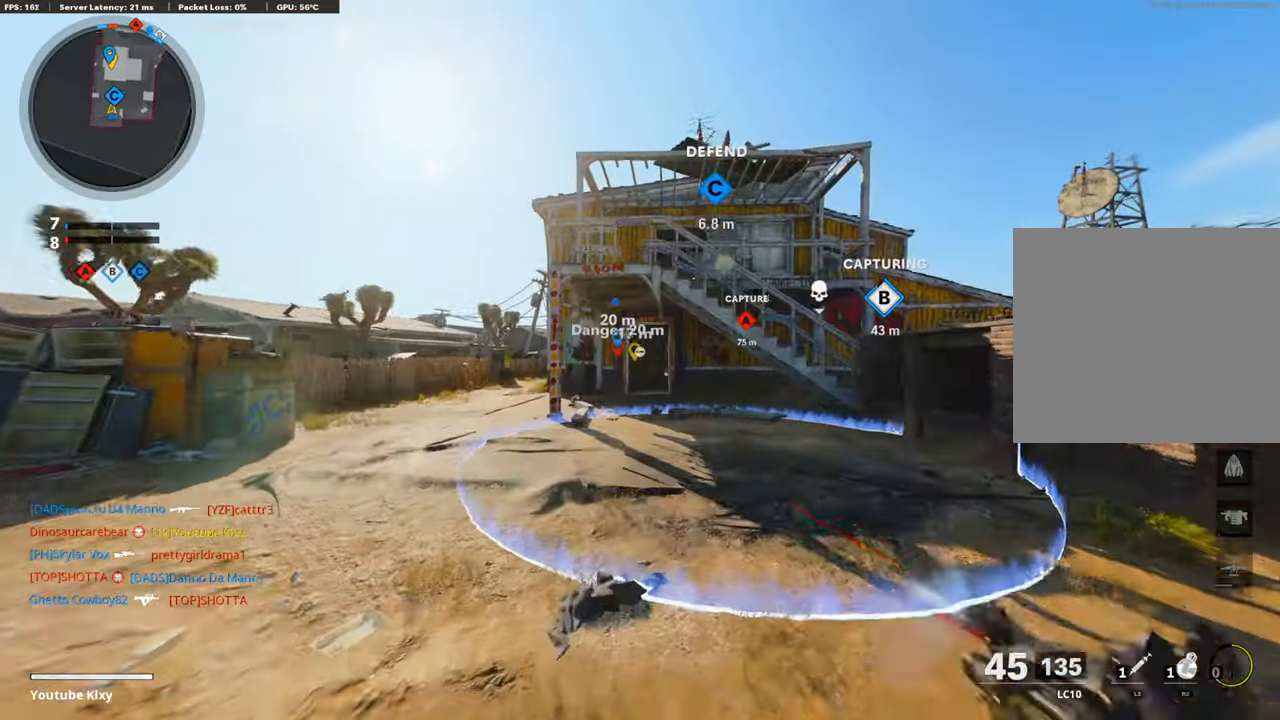
{"buttons": [], "left_stick": "up", "right_stick": "center", "events": [[369, "R3", "down"], [453, "R3", "up"]]}
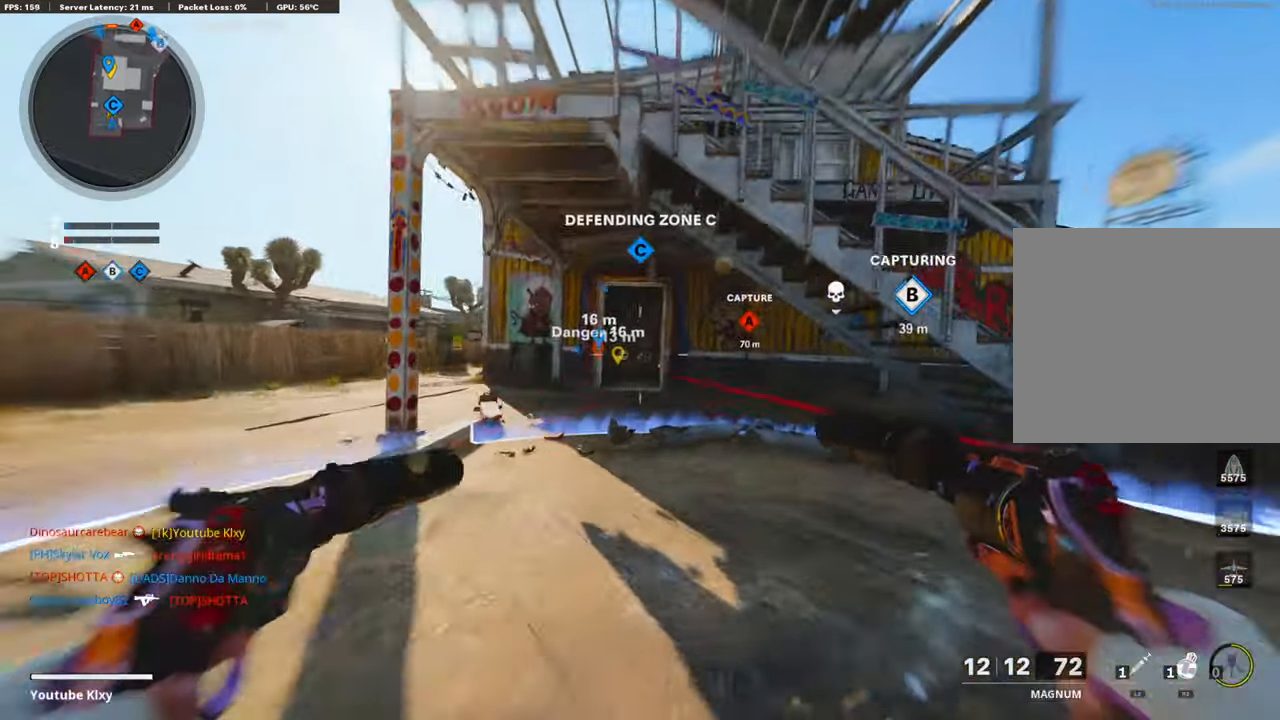
{"buttons": [], "left_stick": "up", "right_stick": "center", "events": [[17, "L3", "down"], [67, "R3", "down"], [151, "L3", "up"], [185, "R3", "up"], [269, "L3", "down"], [386, "L3", "up"]]}
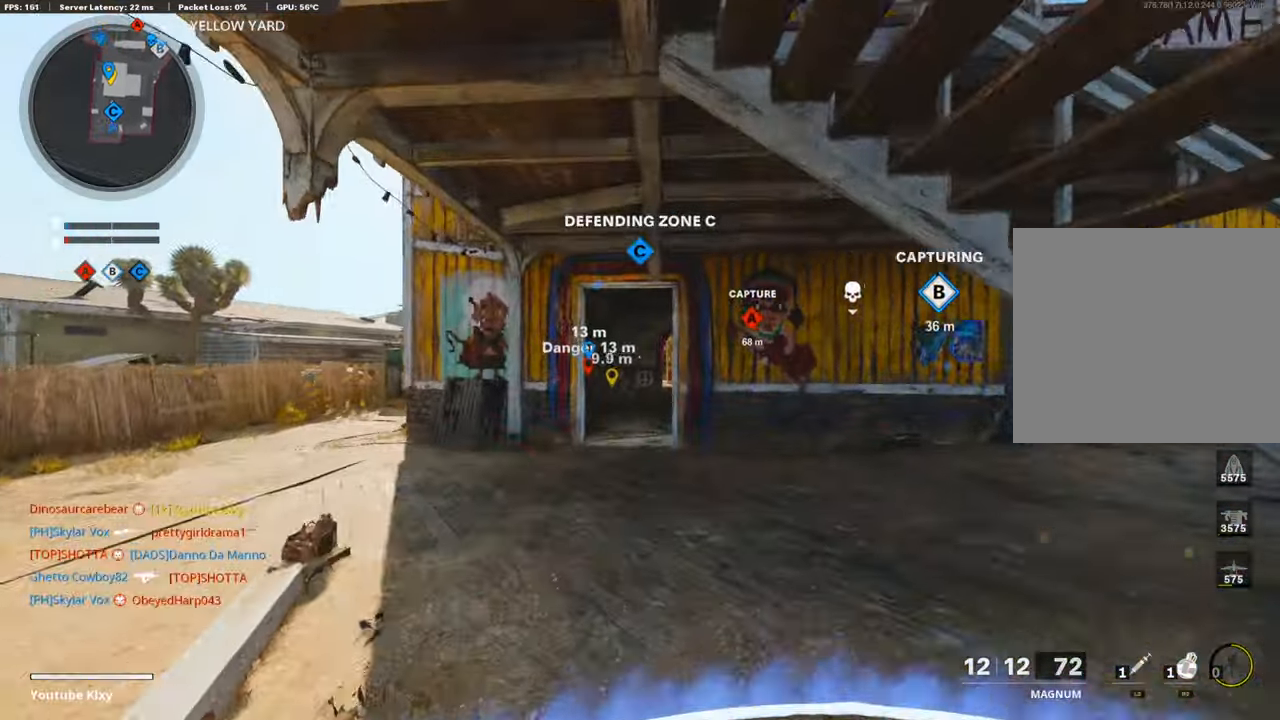
{"buttons": [], "left_stick": "up", "right_stick": "center", "events": []}
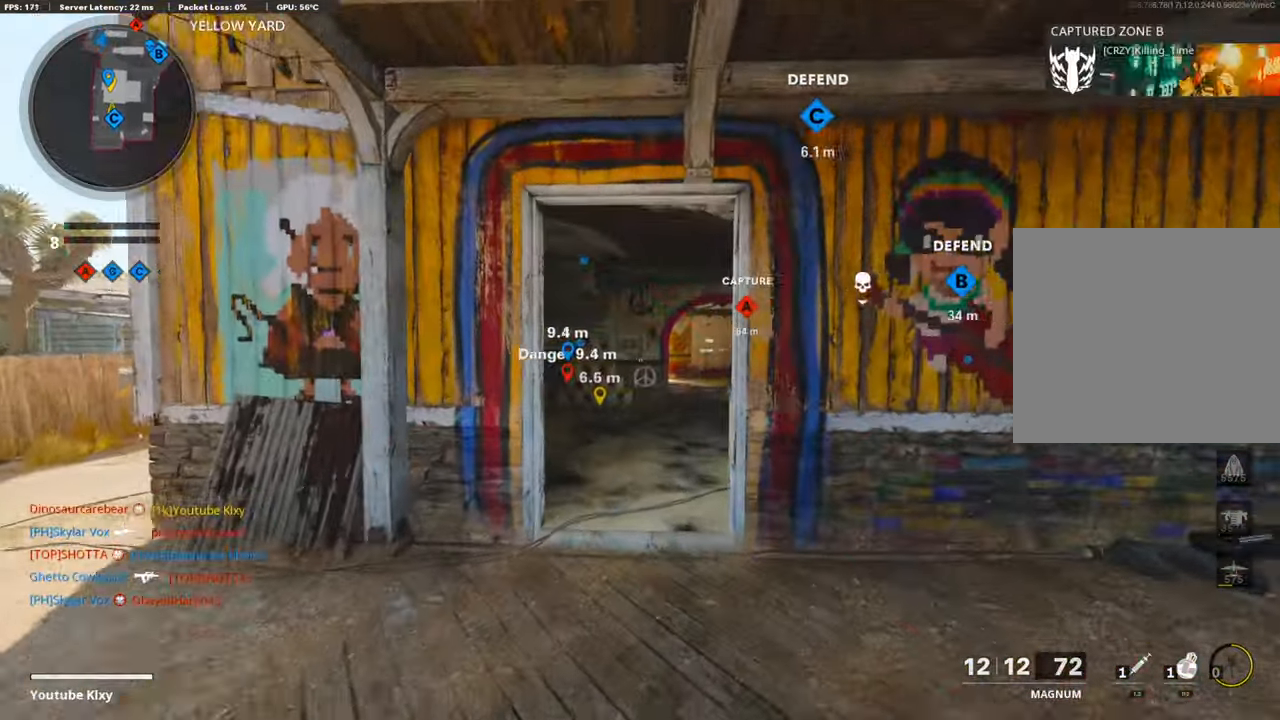
{"buttons": [], "left_stick": "up", "right_stick": "center", "events": []}
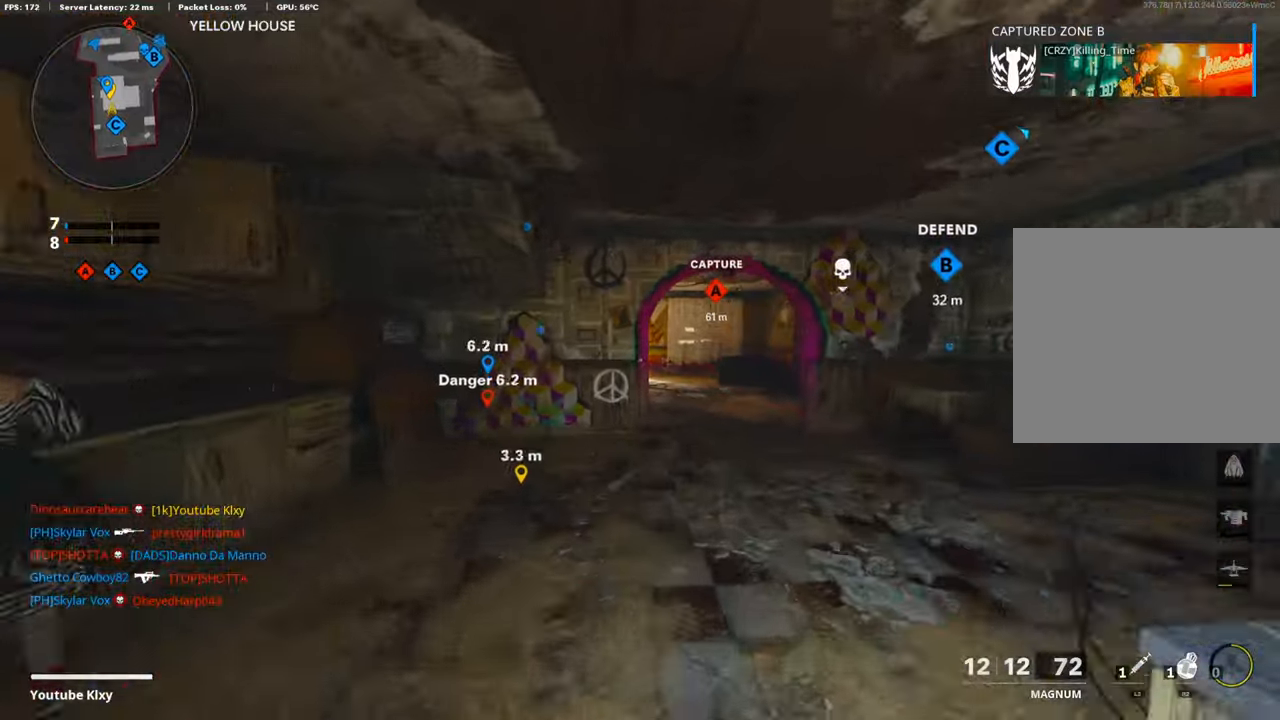
{"buttons": [], "left_stick": "up", "right_stick": "center", "events": []}
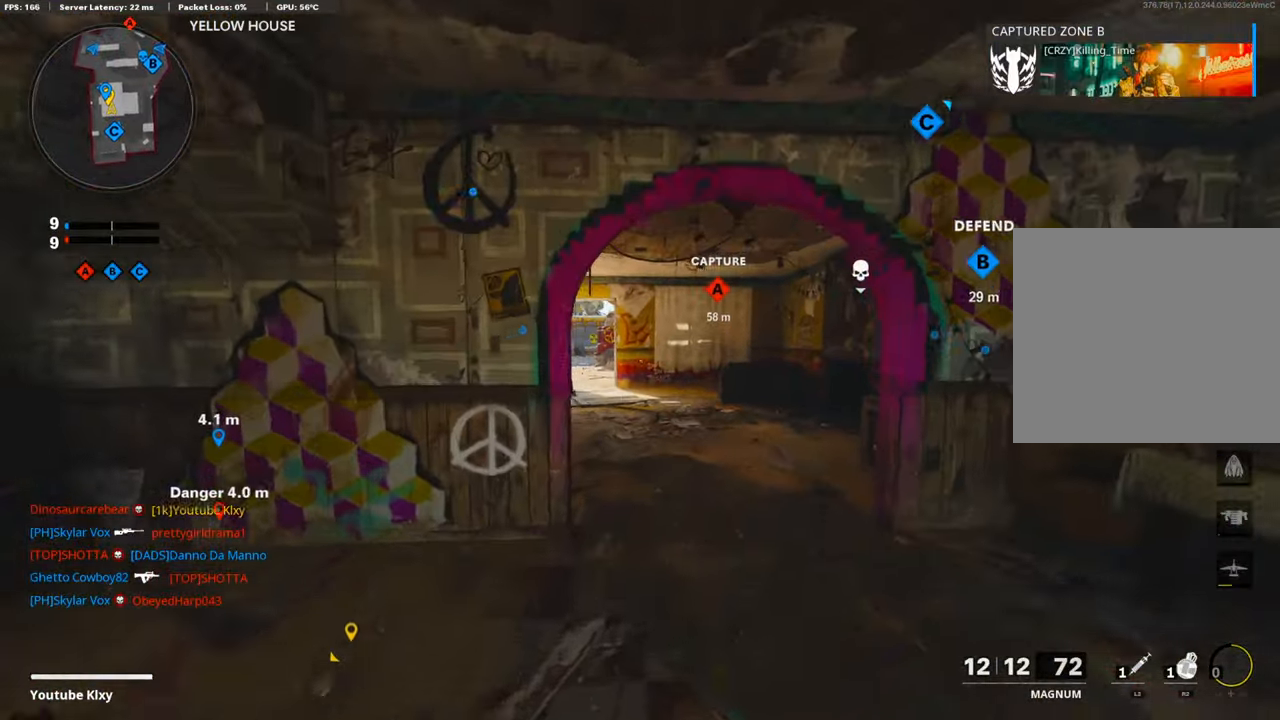
{"buttons": ["L3", "R3"], "left_stick": "up", "right_stick": "center", "events": [[50, "R3", "down"], [235, "R3", "up"], [504, "L3", "down"], [504, "R3", "down"]]}
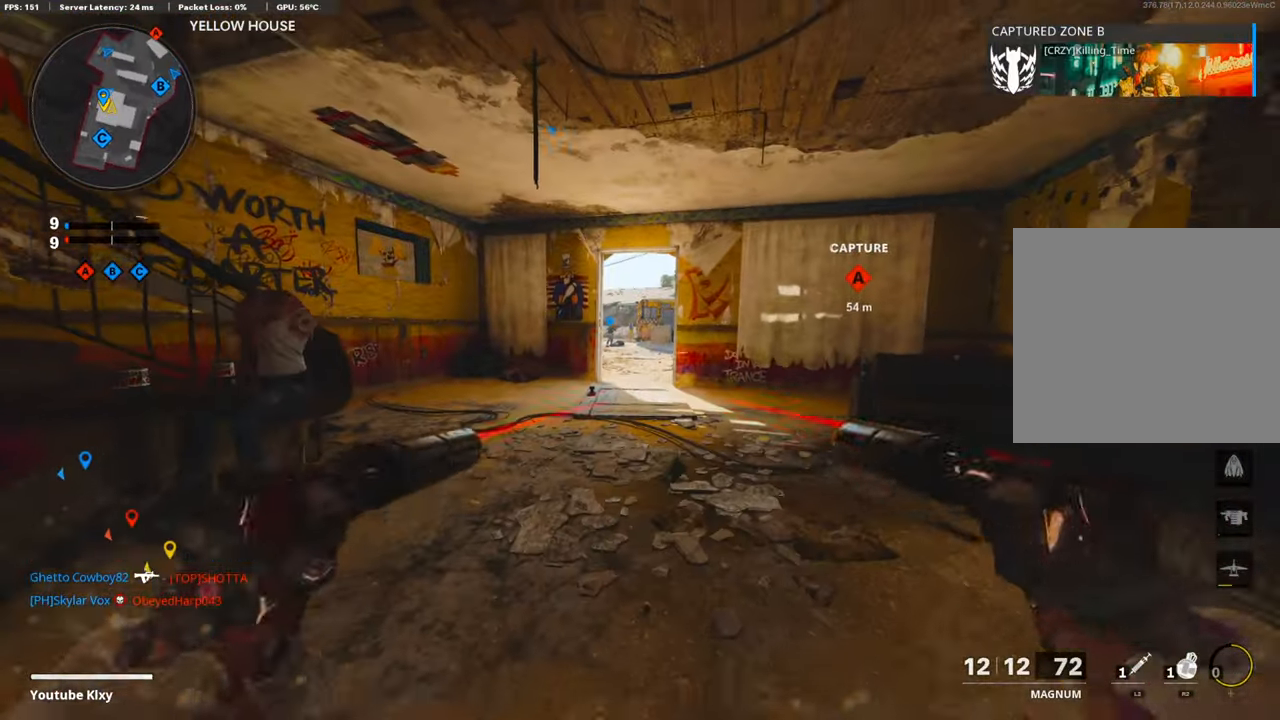
{"buttons": [], "left_stick": "up", "right_stick": "center", "events": [[117, "L3", "up"], [117, "R3", "up"]]}
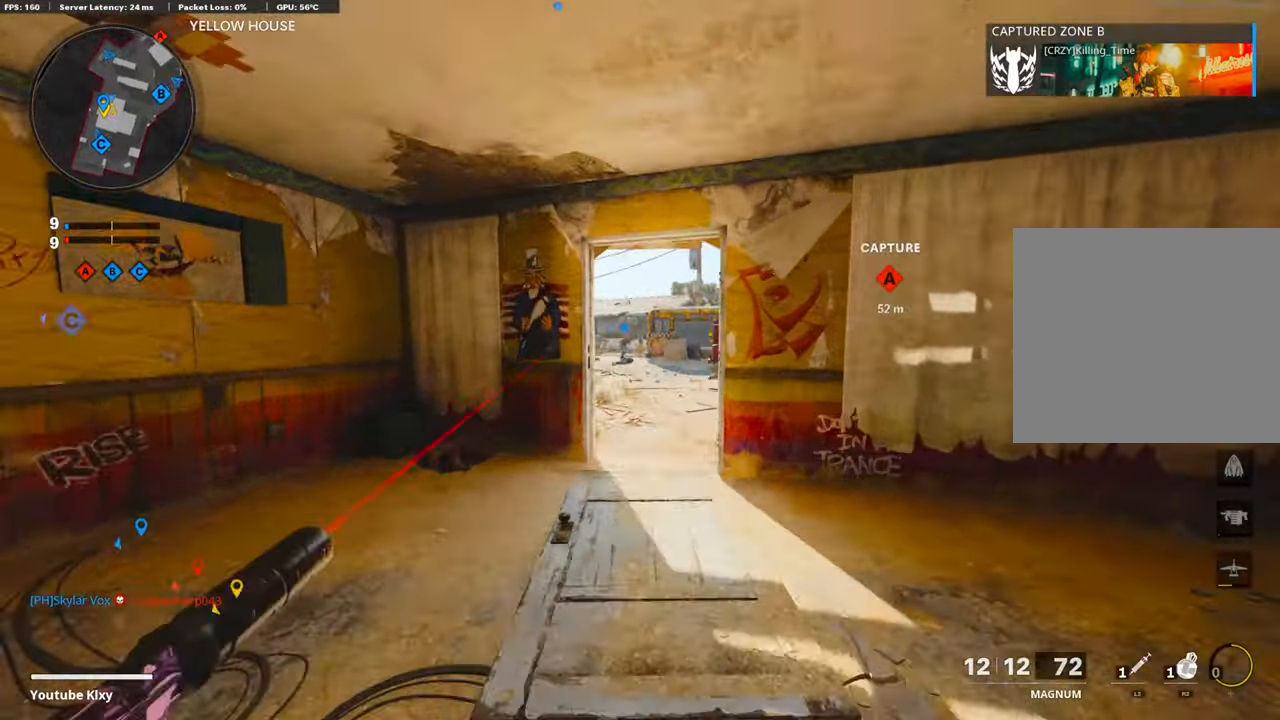
{"buttons": [], "left_stick": "up", "right_stick": "center", "events": []}
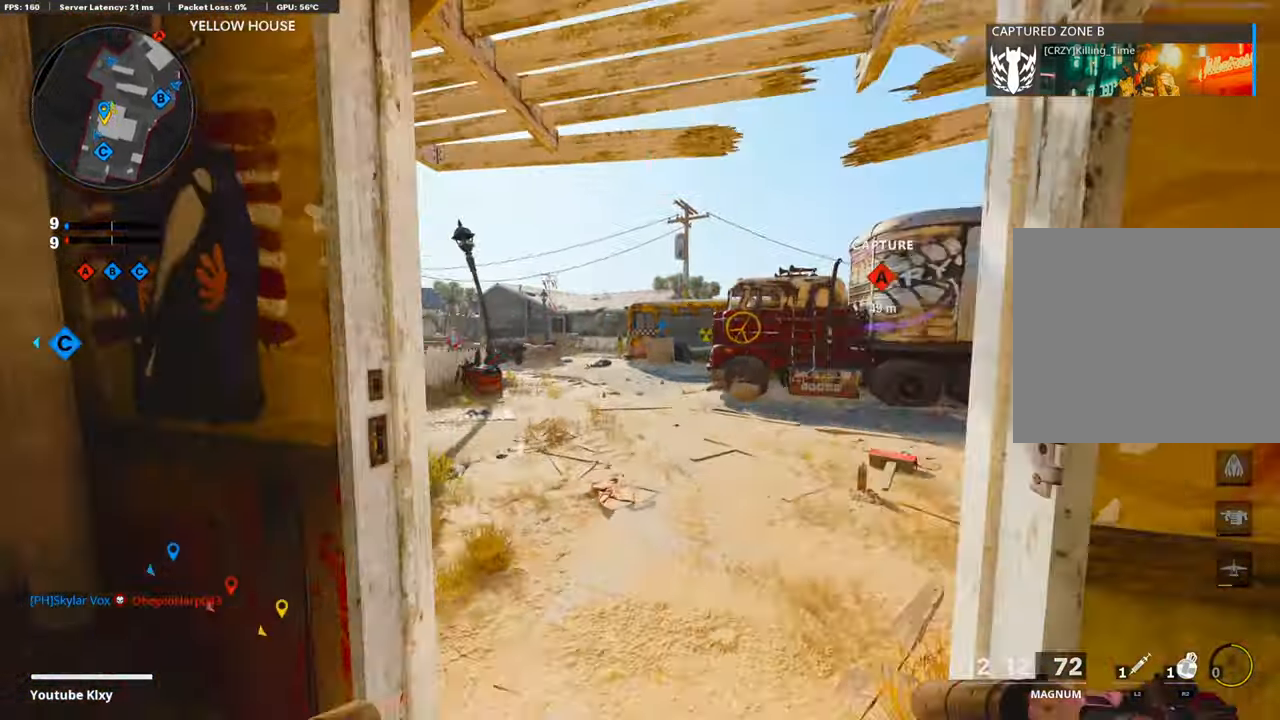
{"buttons": [], "left_stick": "up", "right_stick": "center", "events": [[17, "right_stick", "right"], [235, "right_stick", "center"]]}
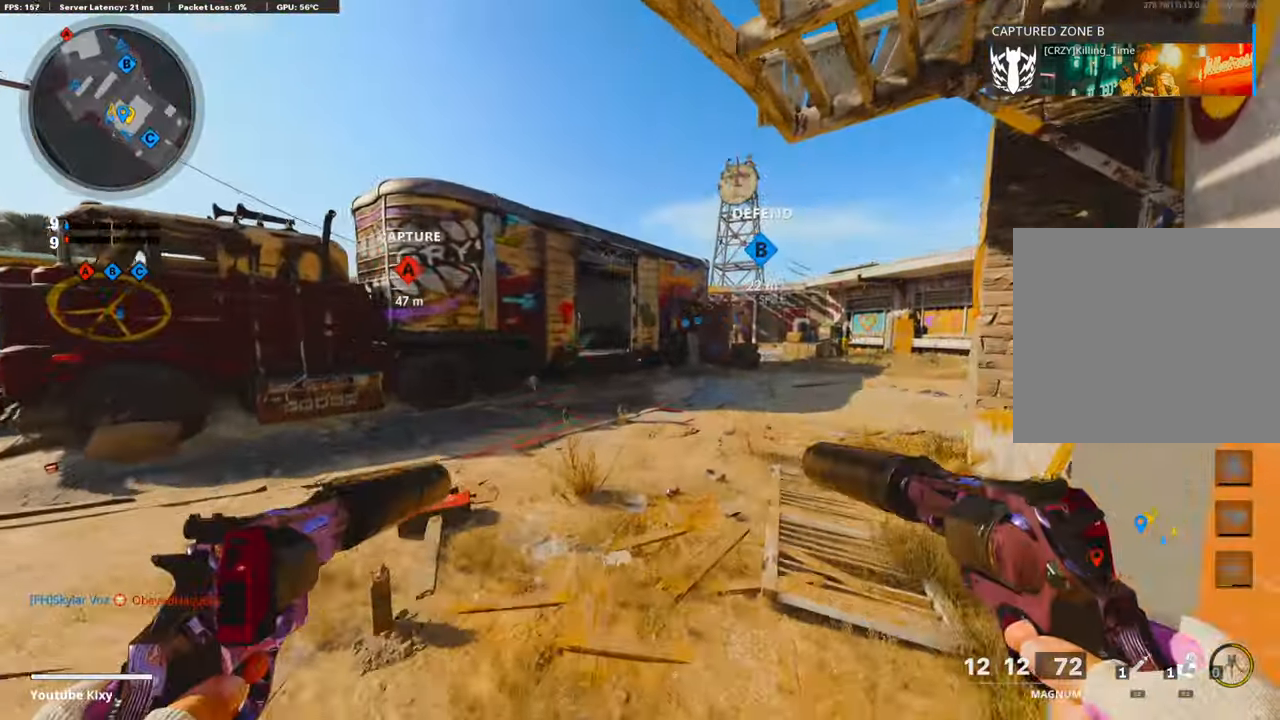
{"buttons": [], "left_stick": "up", "right_stick": "left", "events": [[386, "right_stick", "left"]]}
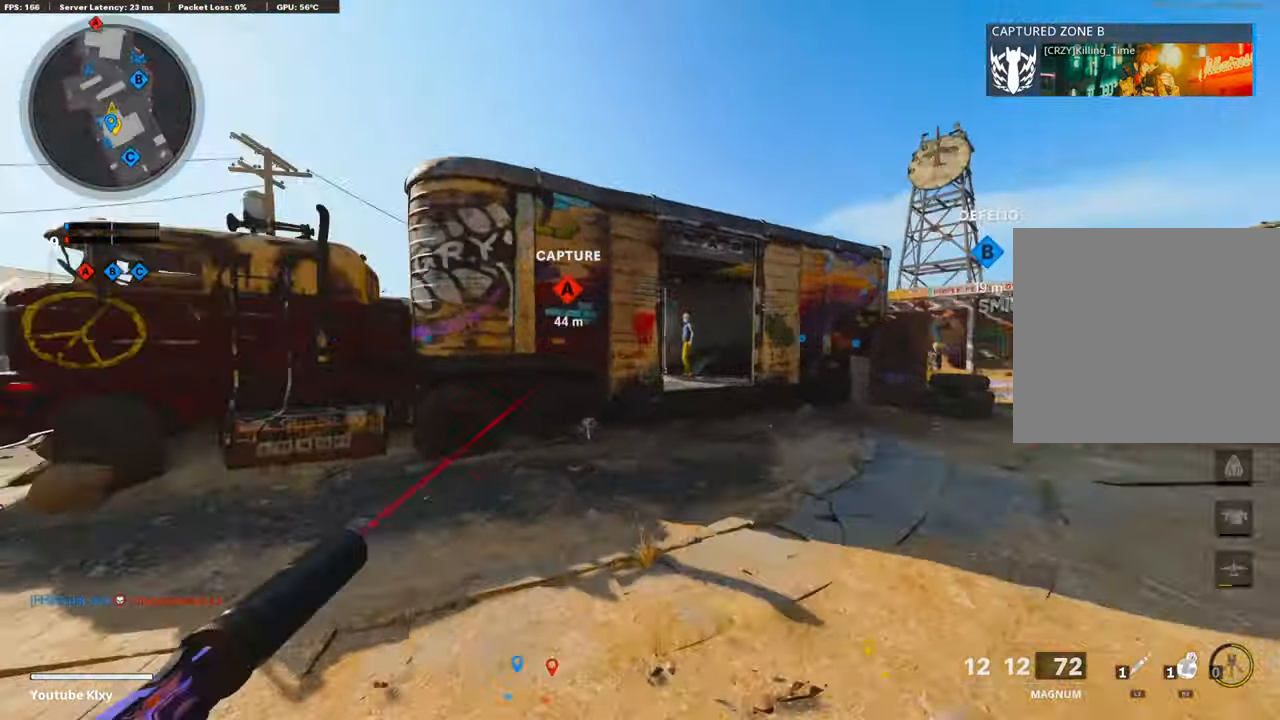
{"buttons": ["R2"], "left_stick": "up-right", "right_stick": "center", "events": [[201, "left_stick", "up-right"], [235, "right_stick", "center"], [285, "R2", "down"]]}
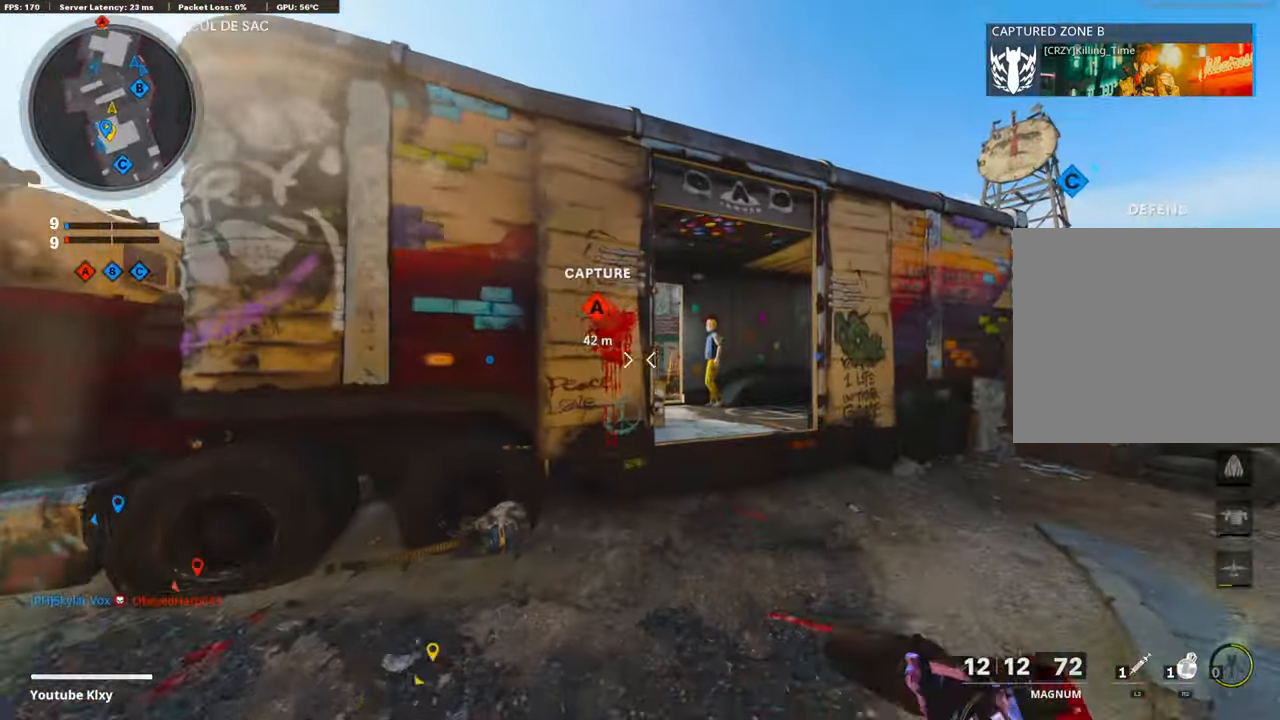
{"buttons": [], "left_stick": "up", "right_stick": "down", "events": [[118, "left_stick", "up"], [353, "R2", "up"], [437, "right_stick", "down"]]}
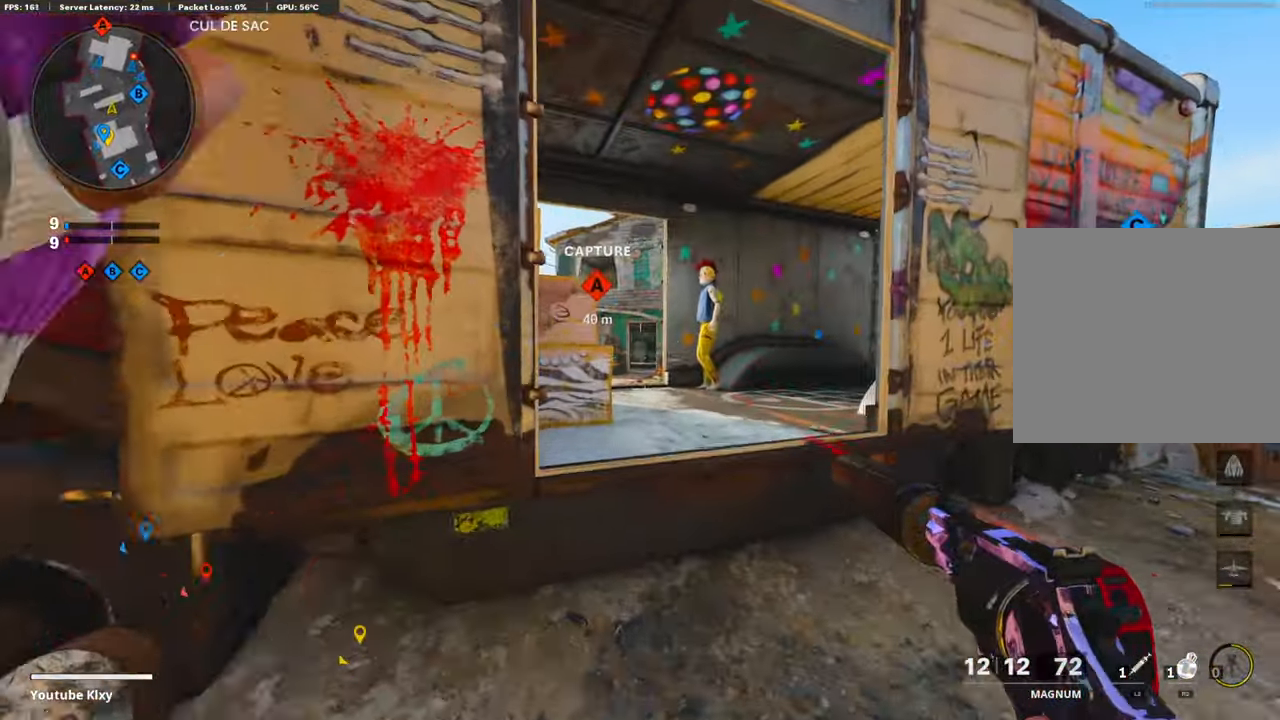
{"buttons": [], "left_stick": "up", "right_stick": "center", "events": [[17, "right_stick", "center"], [51, "CROSS", "down"], [118, "CROSS", "up"]]}
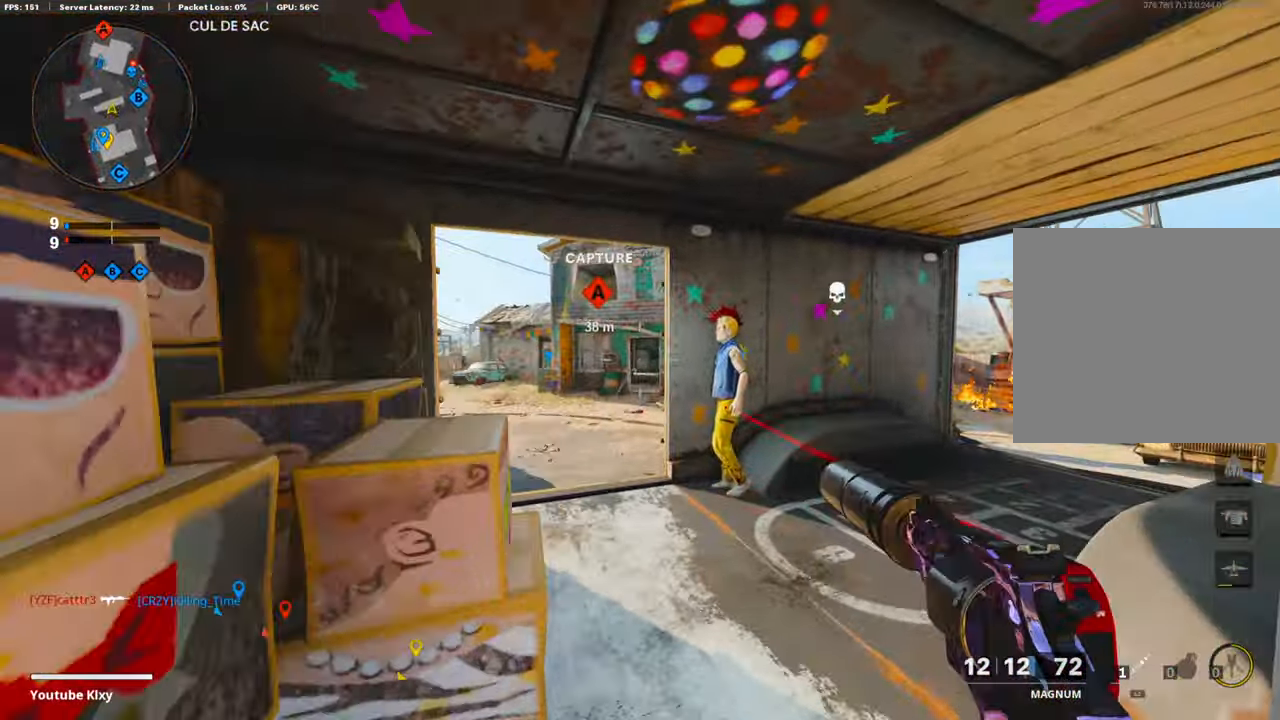
{"buttons": [], "left_stick": "up", "right_stick": "right", "events": [[16, "right_stick", "right"], [100, "L3", "down"], [201, "right_stick", "center"], [252, "L3", "up"], [386, "right_stick", "right"]]}
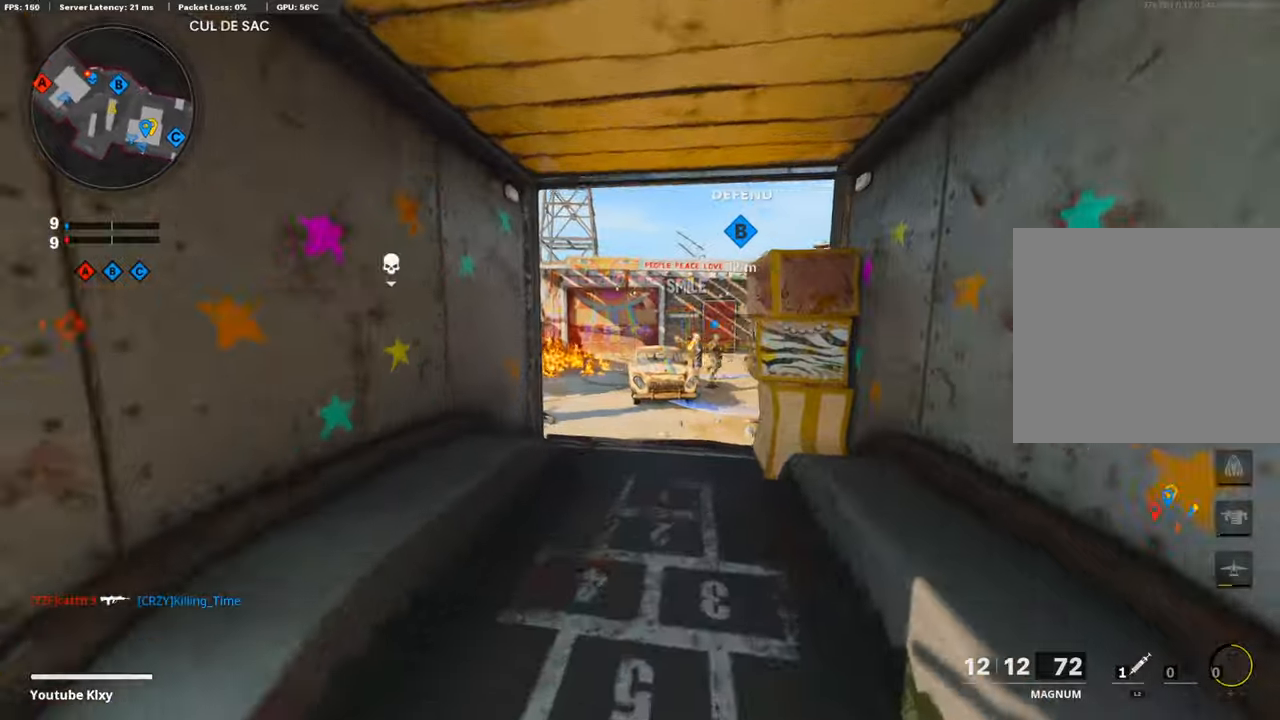
{"buttons": ["R3"], "left_stick": "up", "right_stick": "center", "events": [[17, "right_stick", "center"], [253, "right_stick", "left"], [387, "R3", "down"], [437, "right_stick", "center"]]}
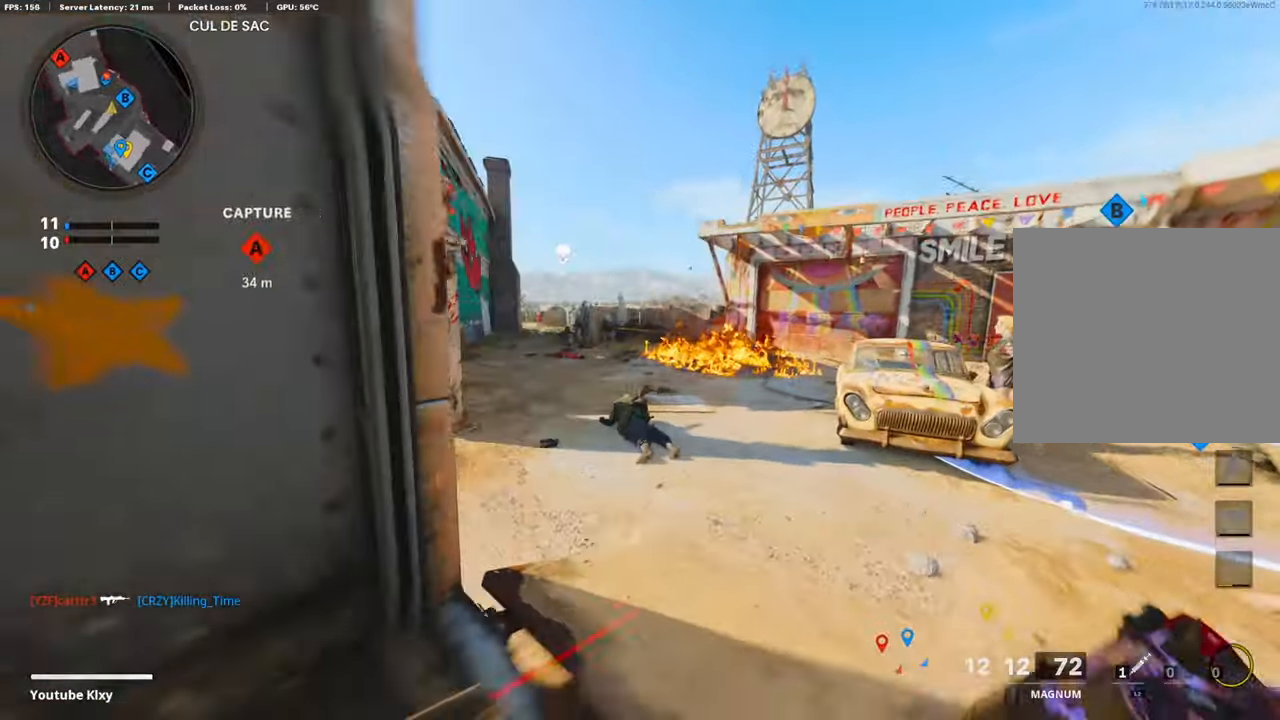
{"buttons": [], "left_stick": "up-left", "right_stick": "left", "events": [[16, "R3", "up"], [353, "left_stick", "up-left"], [353, "right_stick", "left"]]}
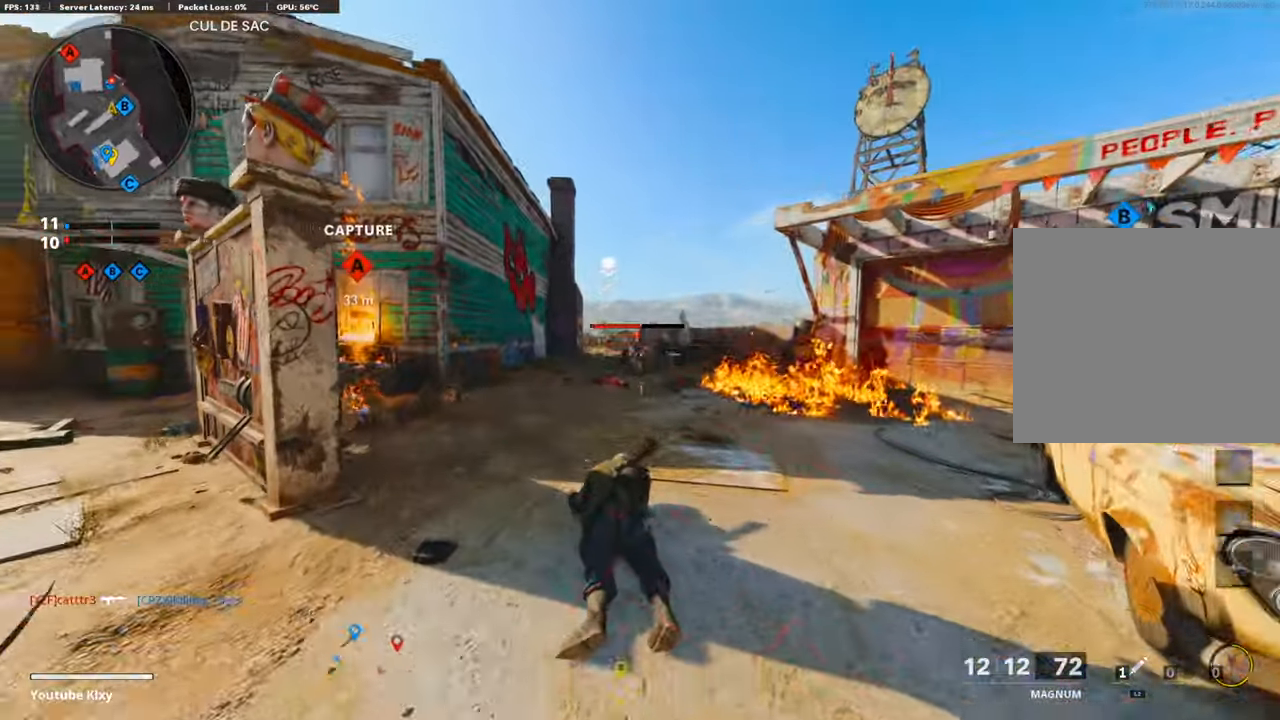
{"buttons": [], "left_stick": "left", "right_stick": "center", "events": [[17, "right_stick", "center"], [33, "left_stick", "left"], [118, "R1", "down"], [134, "L1", "down"], [235, "right_stick", "down-right"], [269, "R1", "up"], [286, "L1", "up"], [420, "right_stick", "center"]]}
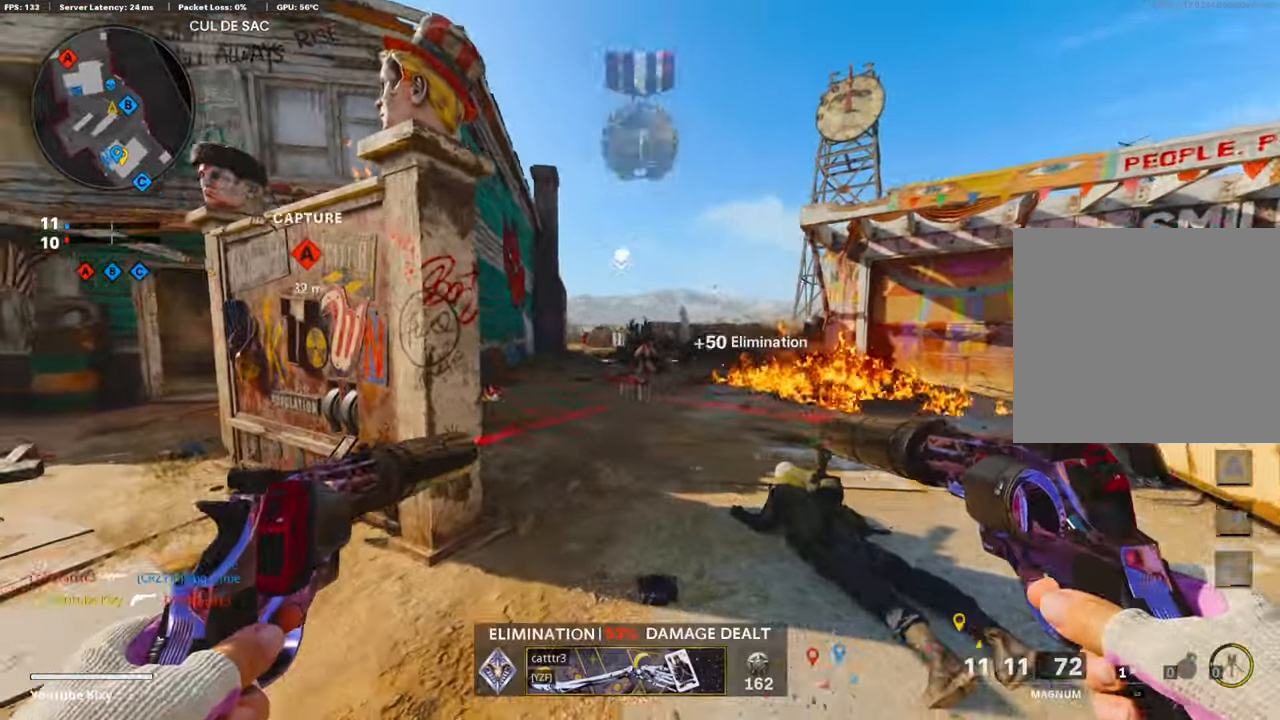
{"buttons": [], "left_stick": "left", "right_stick": "center", "events": [[34, "right_stick", "up-left"], [51, "left_stick", "center"], [135, "right_stick", "center"], [202, "left_stick", "up"], [202, "right_stick", "left"], [320, "right_stick", "center"], [370, "left_stick", "center"], [471, "left_stick", "left"]]}
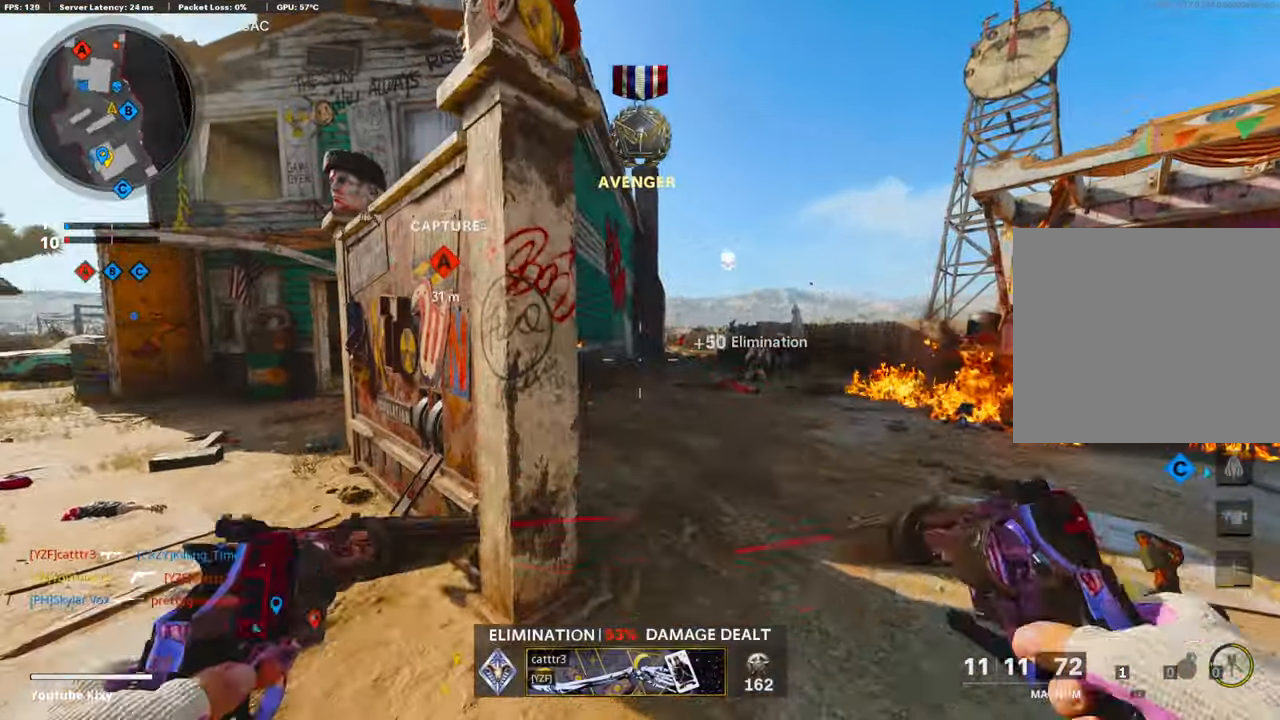
{"buttons": [], "left_stick": "up-left", "right_stick": "center", "events": [[169, "left_stick", "up-left"], [169, "right_stick", "left"], [269, "L3", "down"], [269, "right_stick", "center"], [404, "L3", "up"]]}
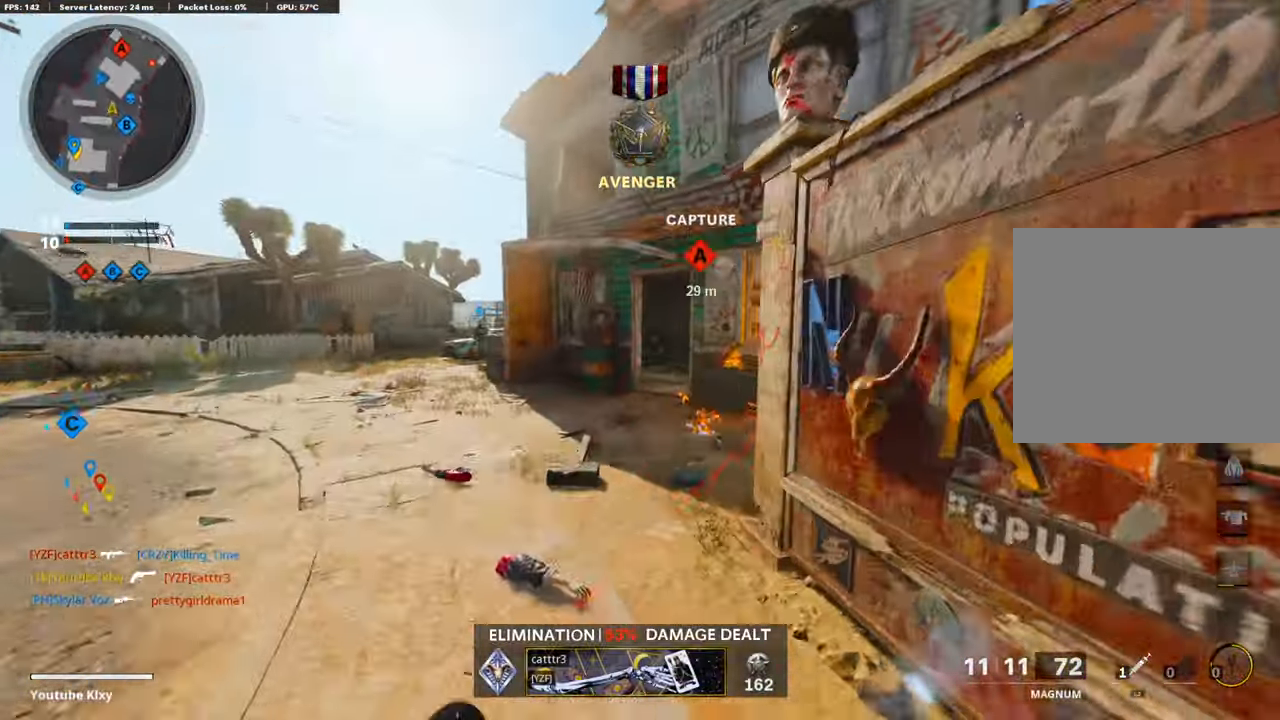
{"buttons": [], "left_stick": "up", "right_stick": "center", "events": [[134, "left_stick", "up"]]}
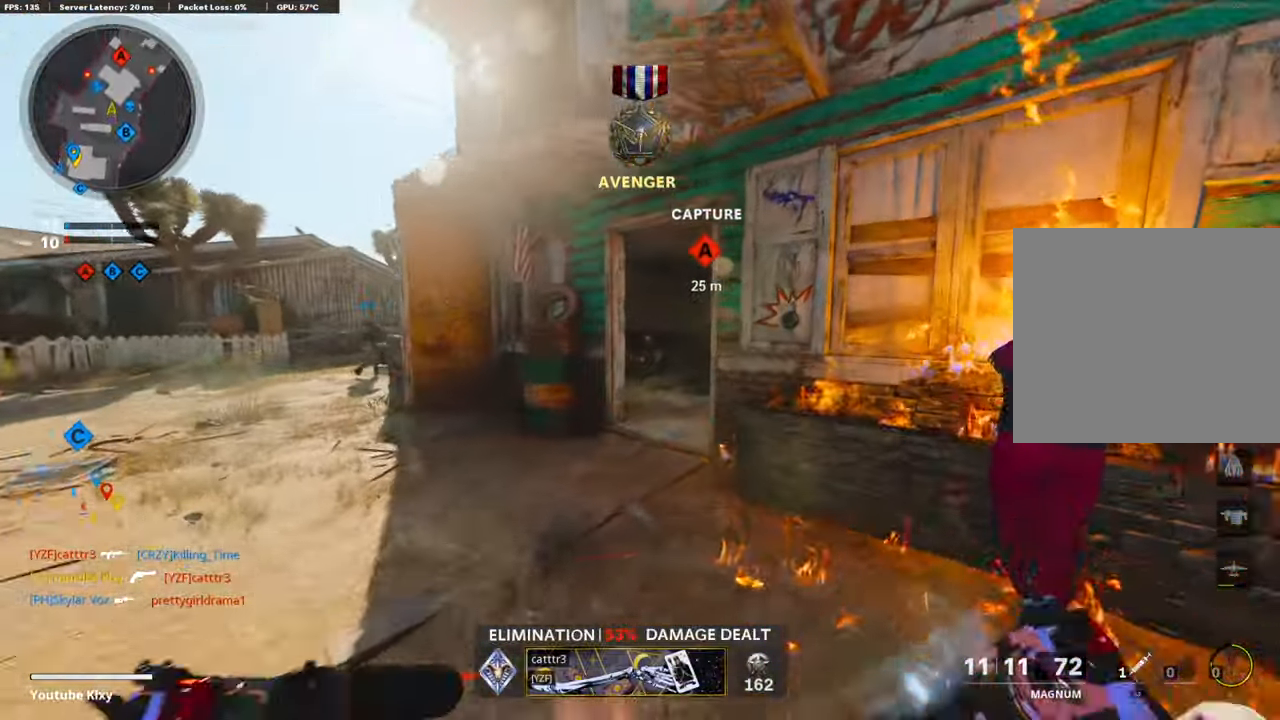
{"buttons": [], "left_stick": "up-left", "right_stick": "center", "events": [[17, "L3", "down"], [151, "right_stick", "right"], [319, "left_stick", "up-left"], [353, "L3", "up"], [471, "right_stick", "center"]]}
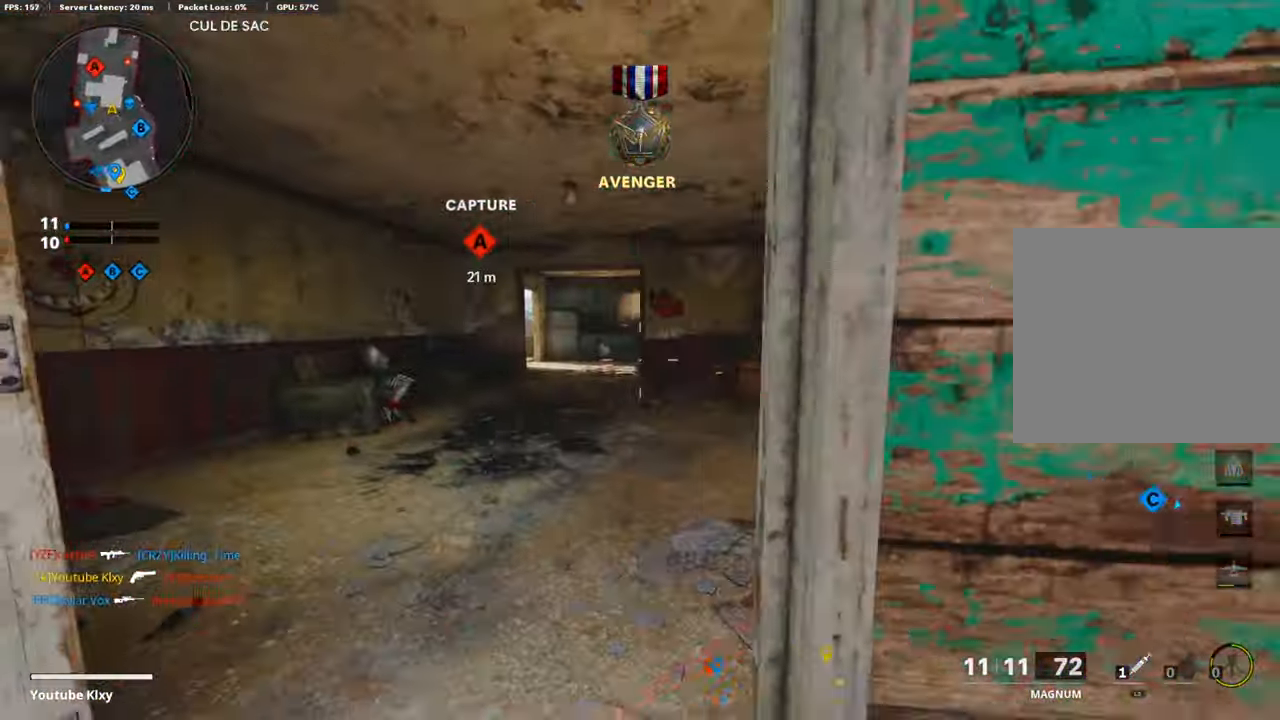
{"buttons": ["L3"], "left_stick": "up", "right_stick": "center", "events": [[17, "left_stick", "left"], [118, "left_stick", "up-right"], [185, "right_stick", "right"], [320, "L3", "down"], [353, "left_stick", "up"], [353, "right_stick", "center"]]}
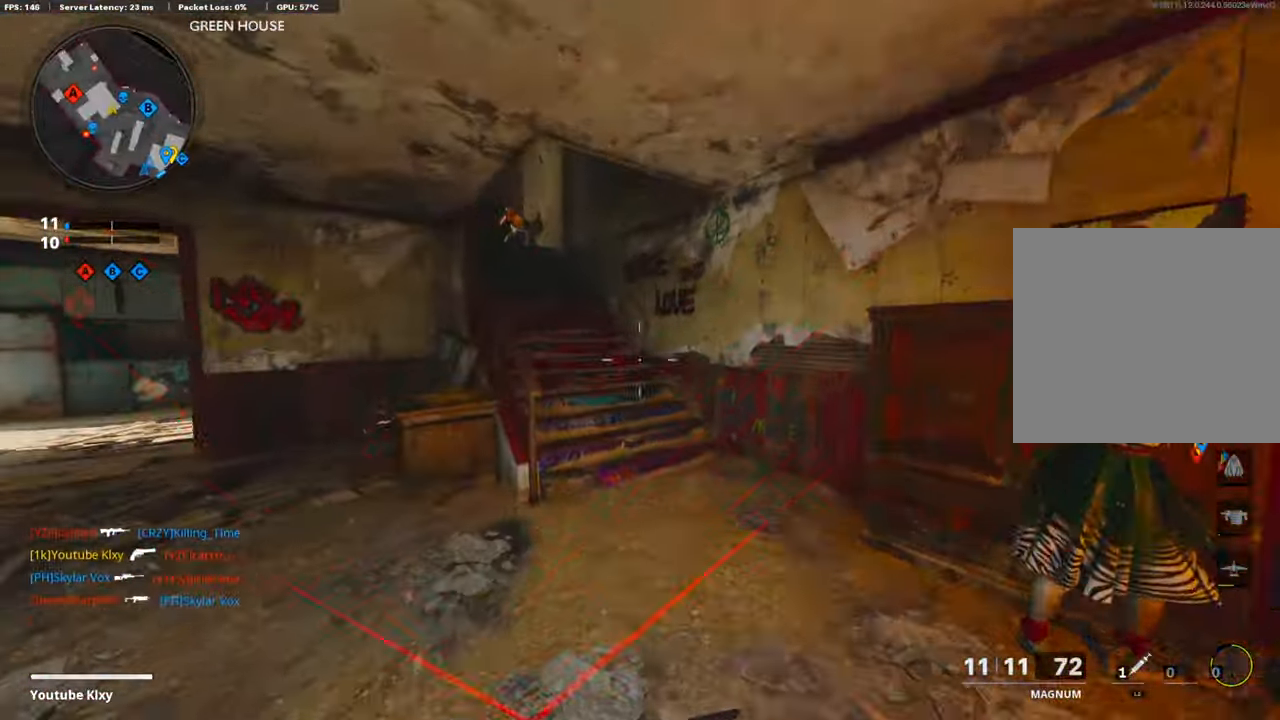
{"buttons": ["L3"], "left_stick": "up-left", "right_stick": "center", "events": [[33, "L3", "up"], [50, "left_stick", "down-left"], [50, "right_stick", "left"], [117, "right_stick", "up"], [319, "left_stick", "left"], [504, "L3", "down"], [504, "left_stick", "up-left"], [504, "right_stick", "center"]]}
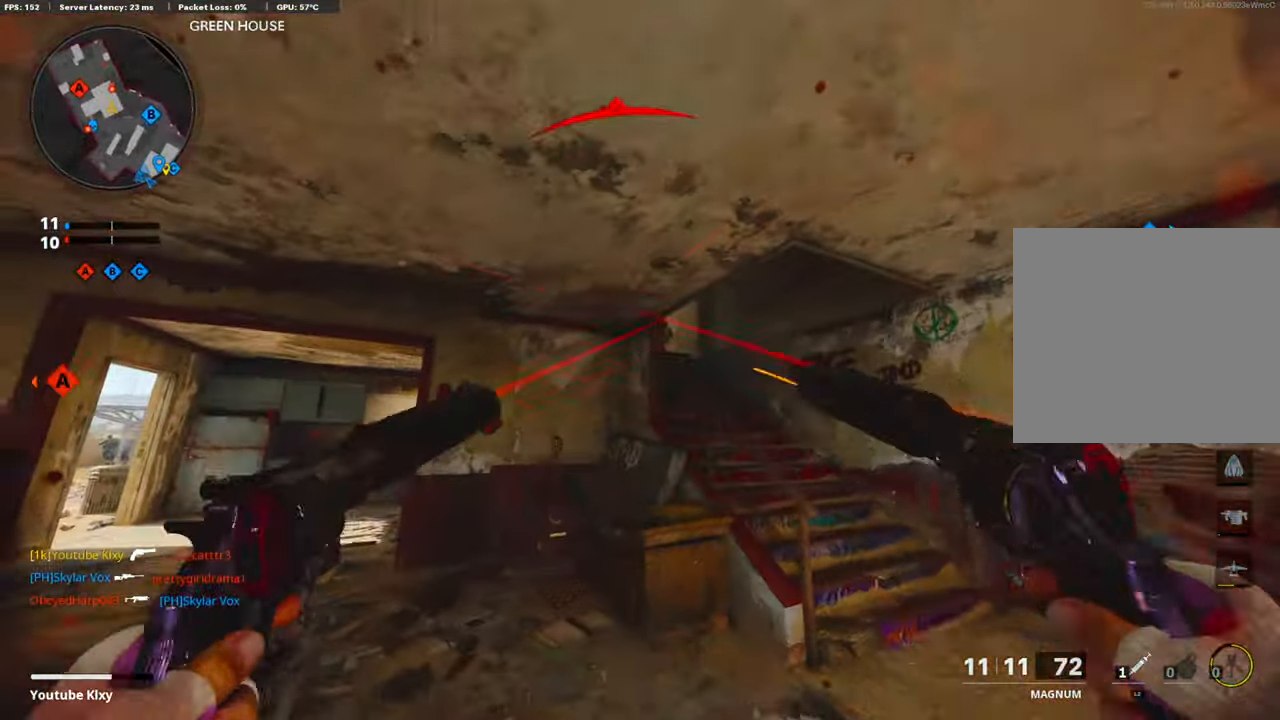
{"buttons": [], "left_stick": "up-left", "right_stick": "up", "events": [[117, "left_stick", "up"], [218, "L3", "up"], [218, "left_stick", "right"], [285, "right_stick", "up"], [437, "left_stick", "up-left"]]}